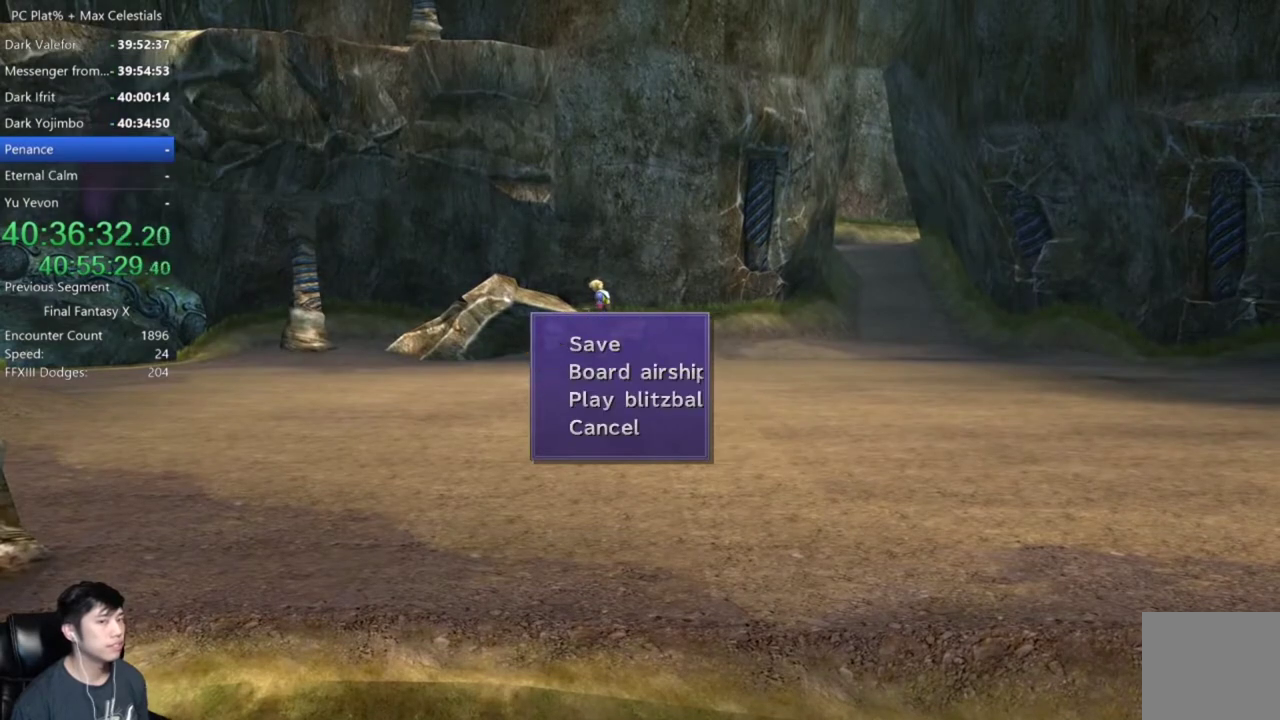
Gameplay with a controller (Xbox layout); each line is a JSON object with the inputs held at the frame after it. "events" lists button and stick changes between this image and that frame as [ms after this image, input, new state], when the widget could be followed in between. Not read: START.
{"buttons": [], "left_stick": "center", "right_stick": "center"}
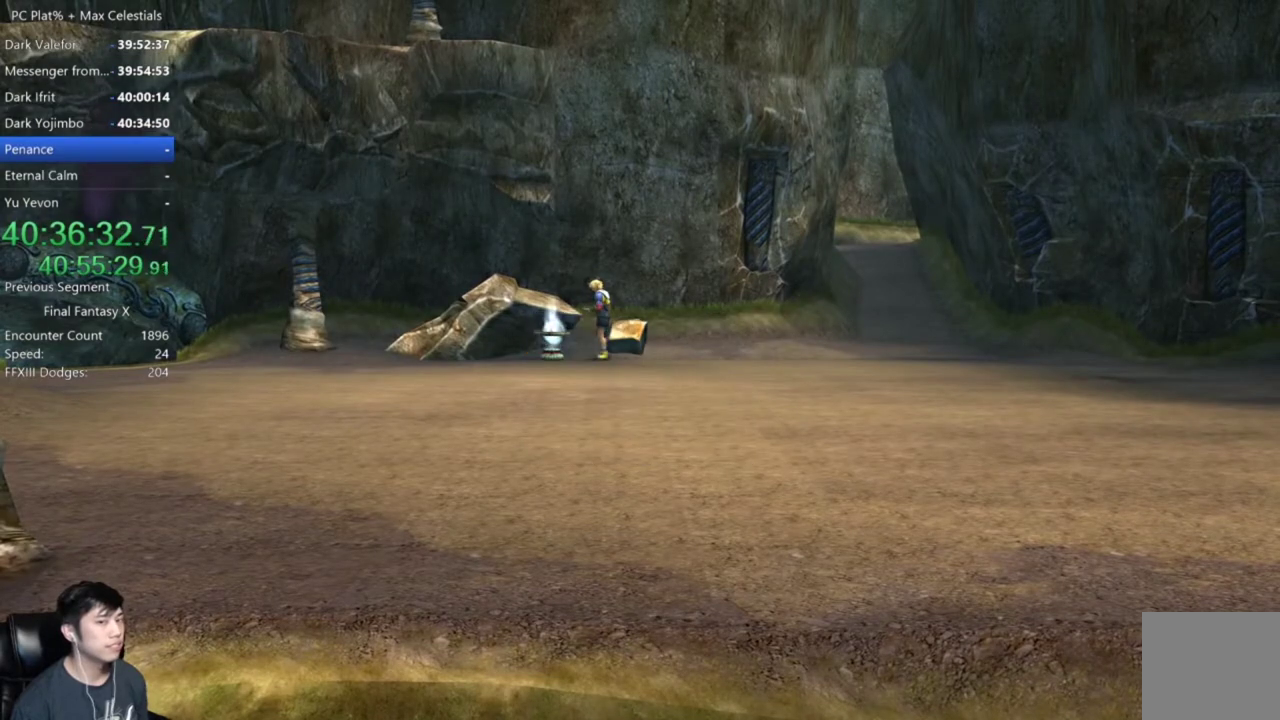
{"buttons": [], "left_stick": "center", "right_stick": "center", "events": []}
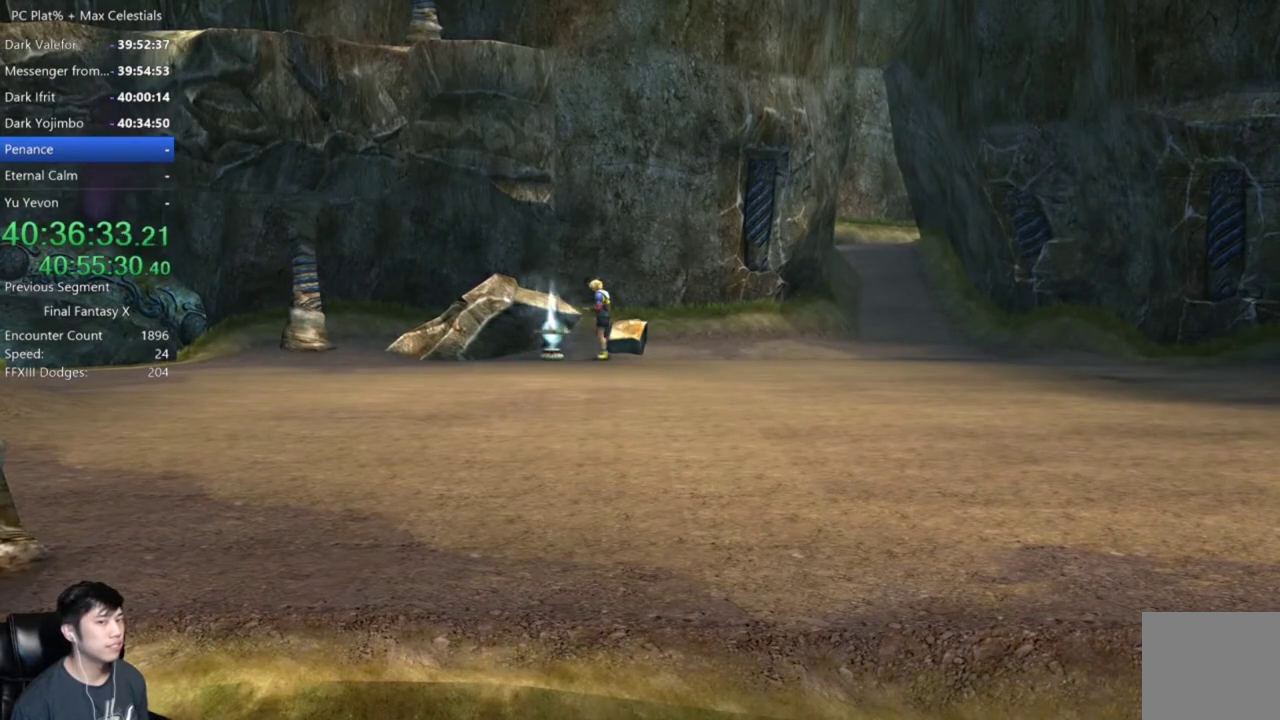
{"buttons": [], "left_stick": "center", "right_stick": "center", "events": []}
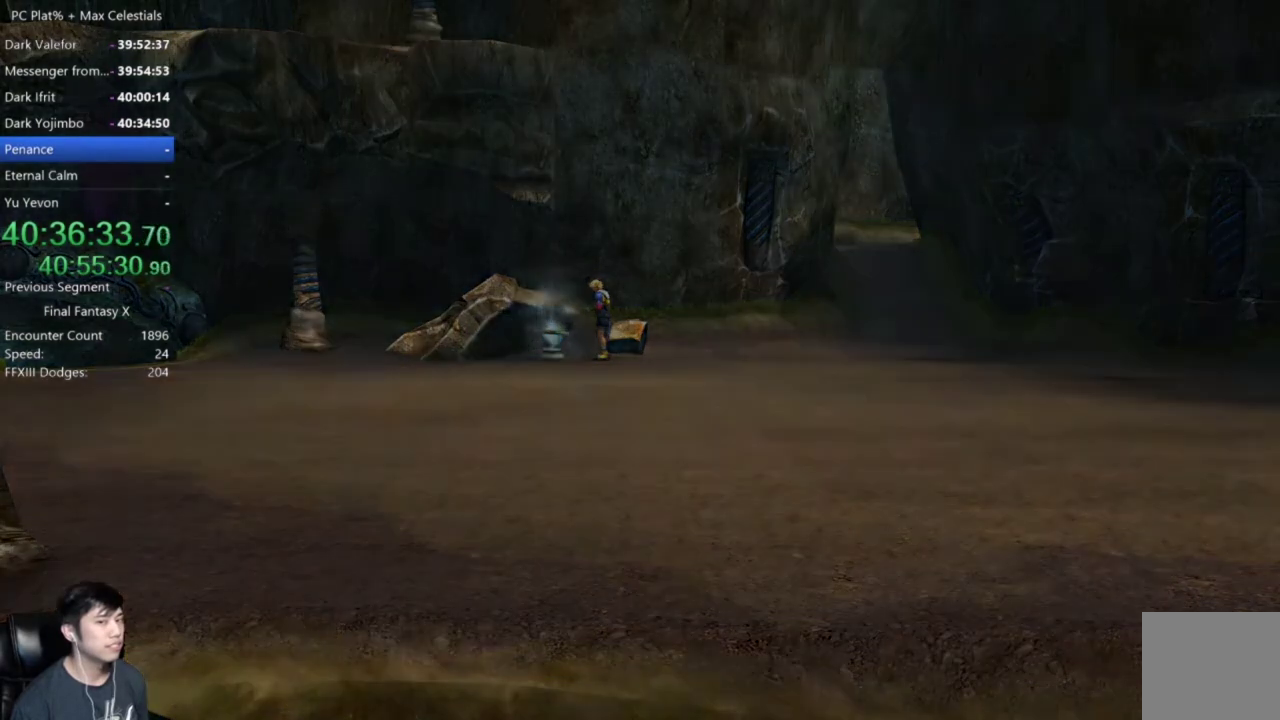
{"buttons": [], "left_stick": "center", "right_stick": "center", "events": []}
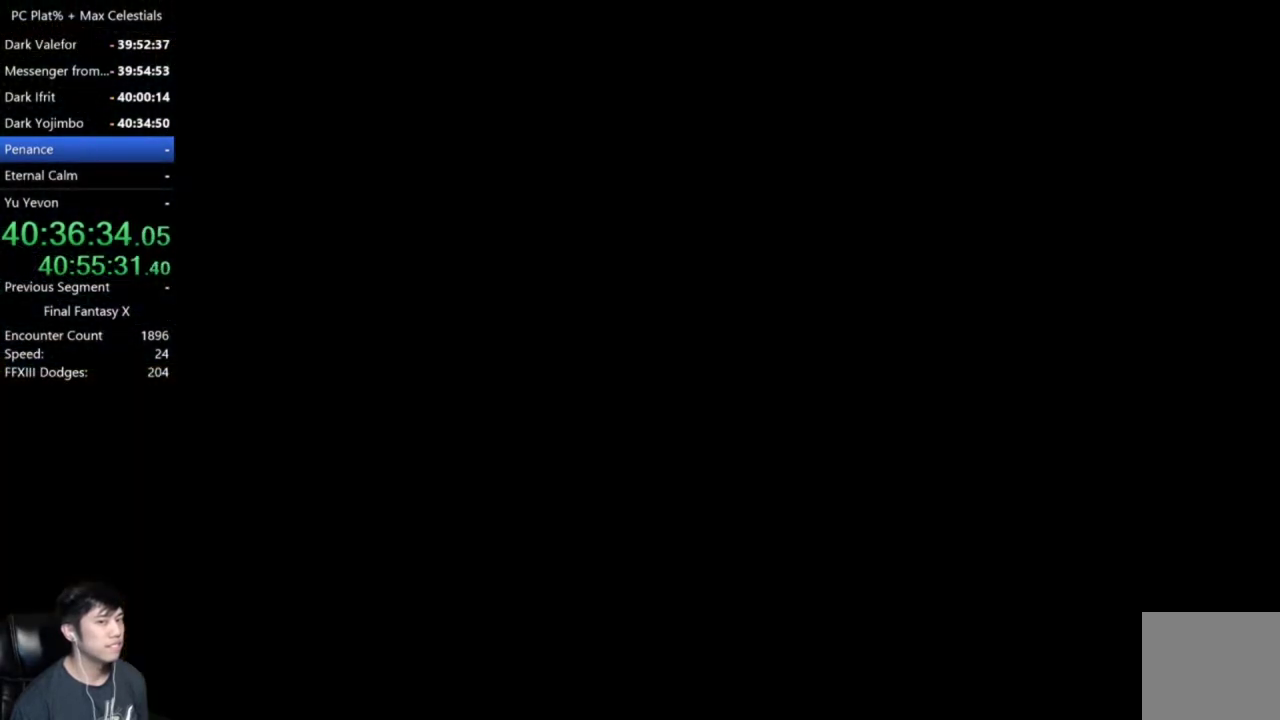
{"buttons": [], "left_stick": "center", "right_stick": "center", "events": []}
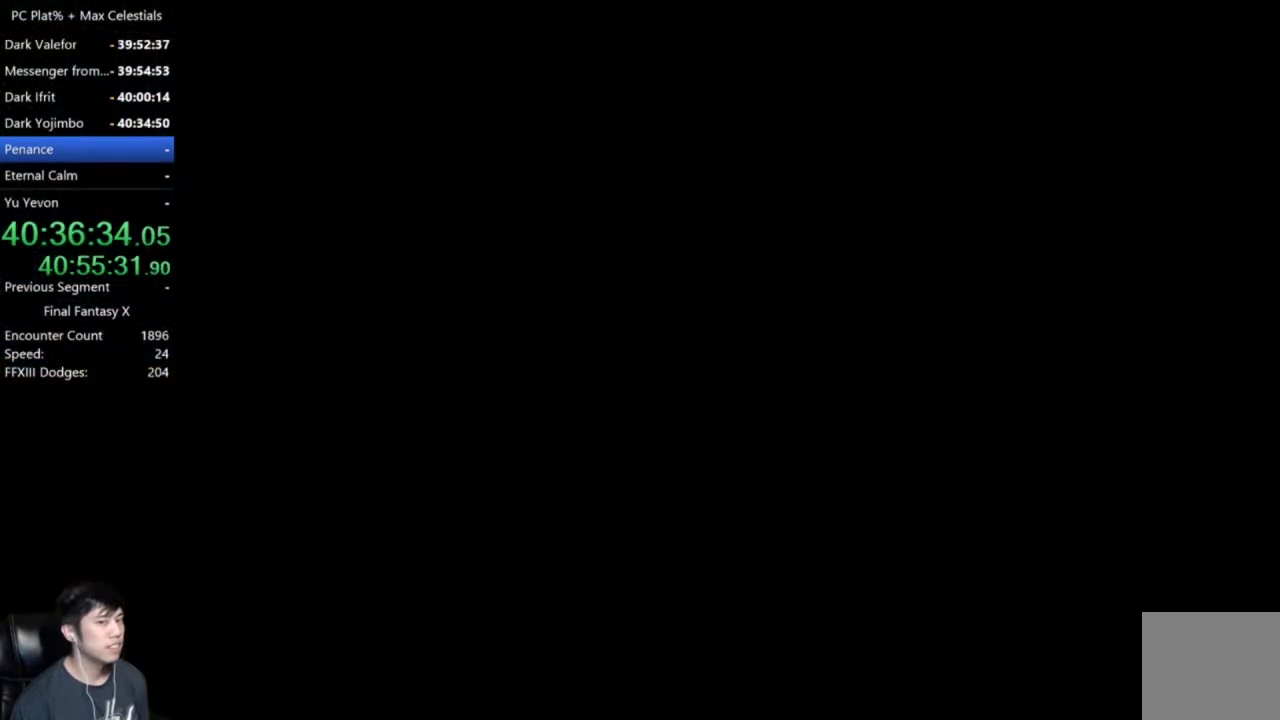
{"buttons": [], "left_stick": "center", "right_stick": "center", "events": []}
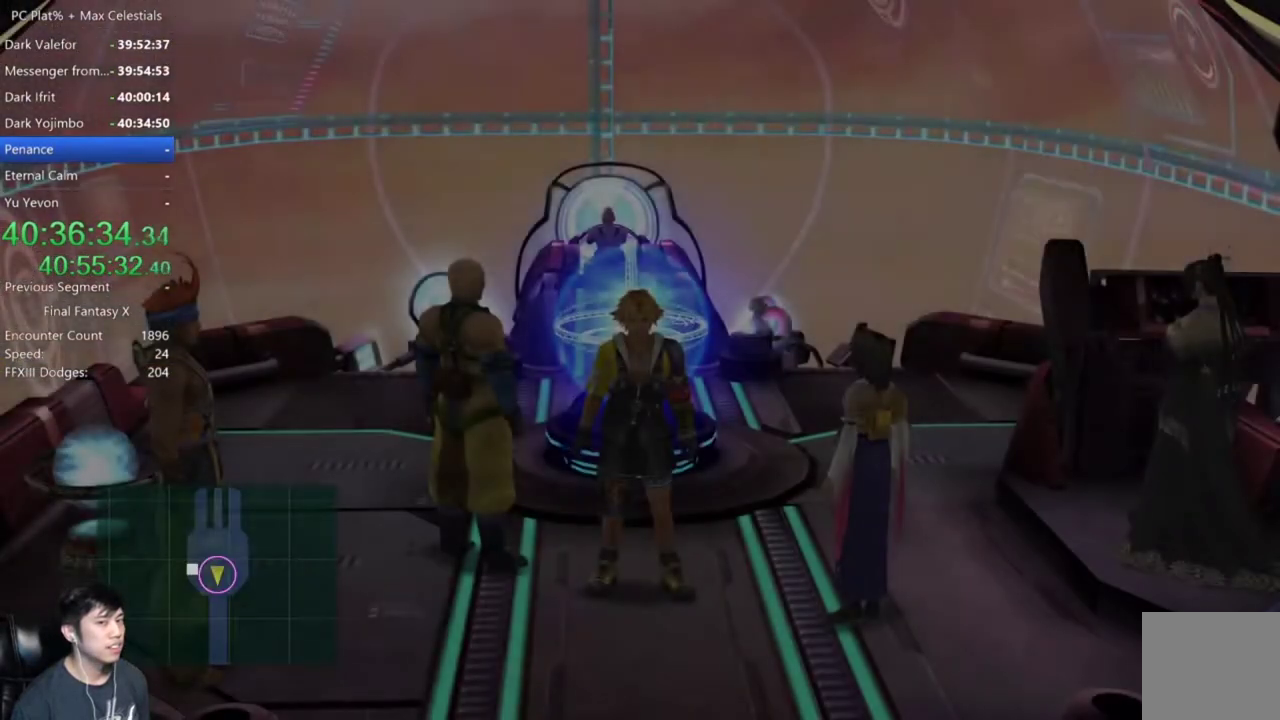
{"buttons": [], "left_stick": "left", "right_stick": "center", "events": [[101, "left_stick", "down-left"], [468, "left_stick", "left"]]}
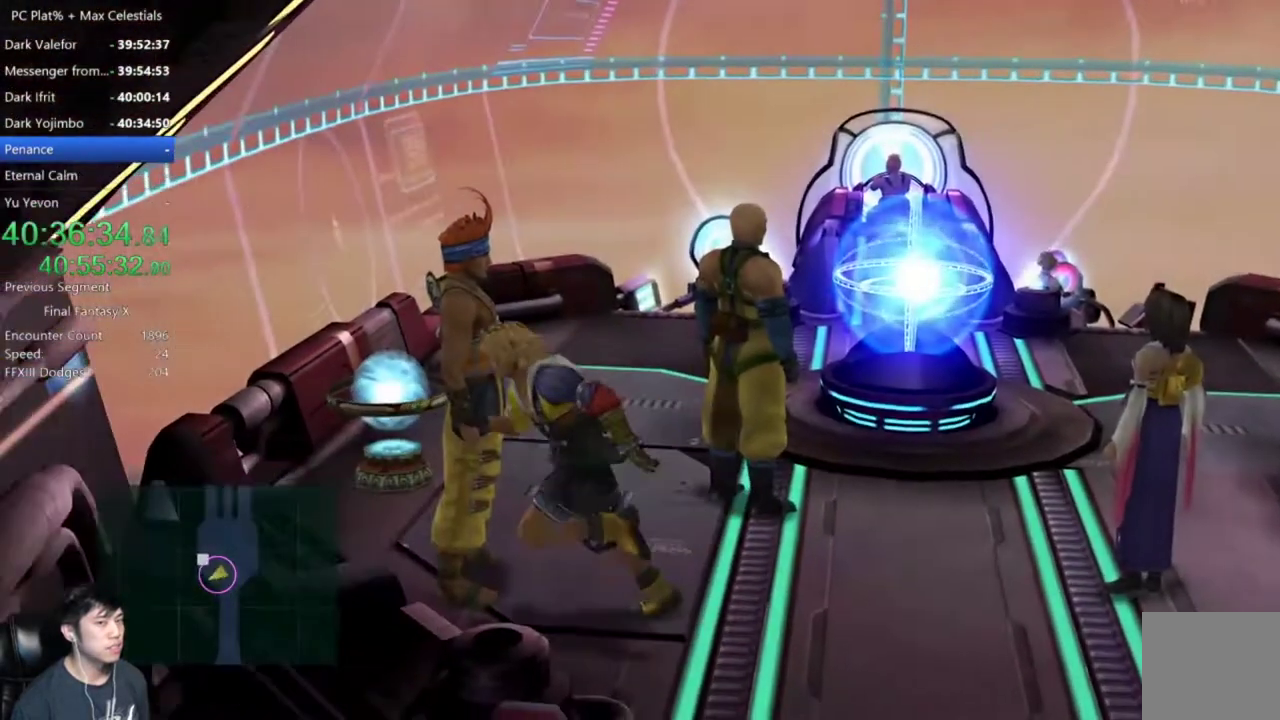
{"buttons": [], "left_stick": "up", "right_stick": "center", "events": [[67, "left_stick", "up-left"], [367, "left_stick", "up"]]}
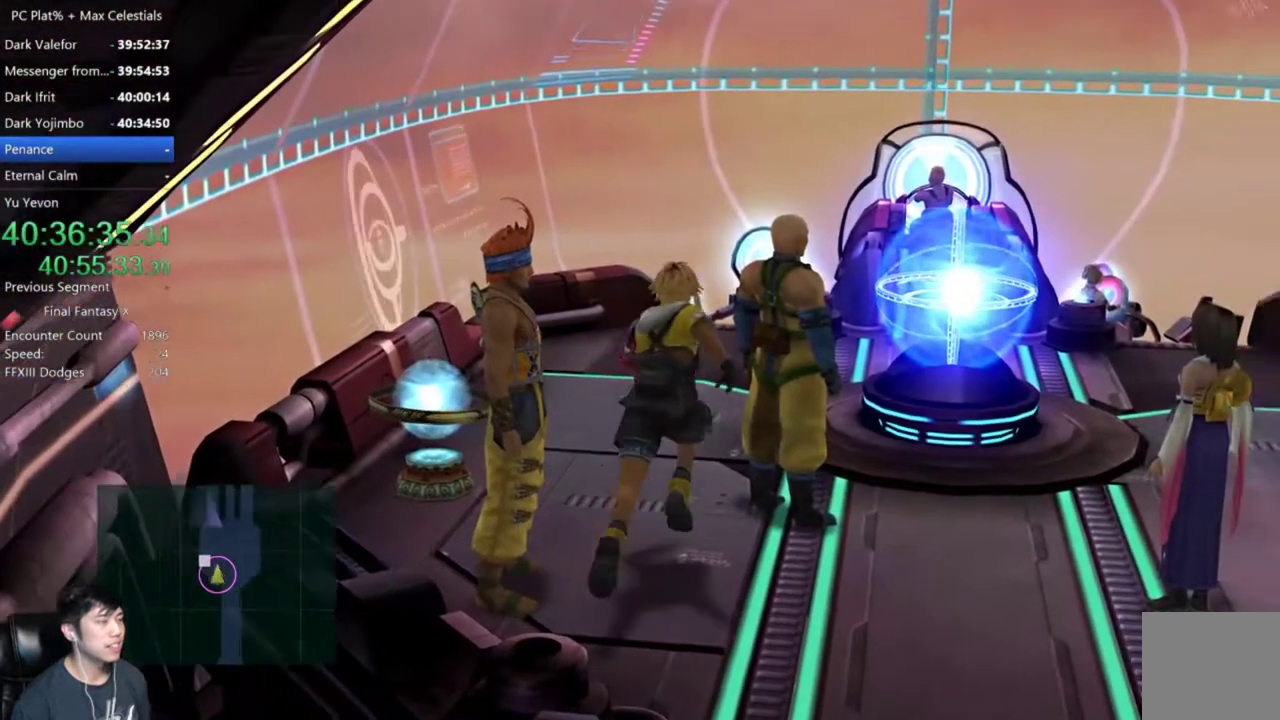
{"buttons": [], "left_stick": "center", "right_stick": "center", "events": [[101, "left_stick", "up-left"], [234, "left_stick", "left"], [367, "A", "down"], [401, "left_stick", "center"], [468, "A", "up"]]}
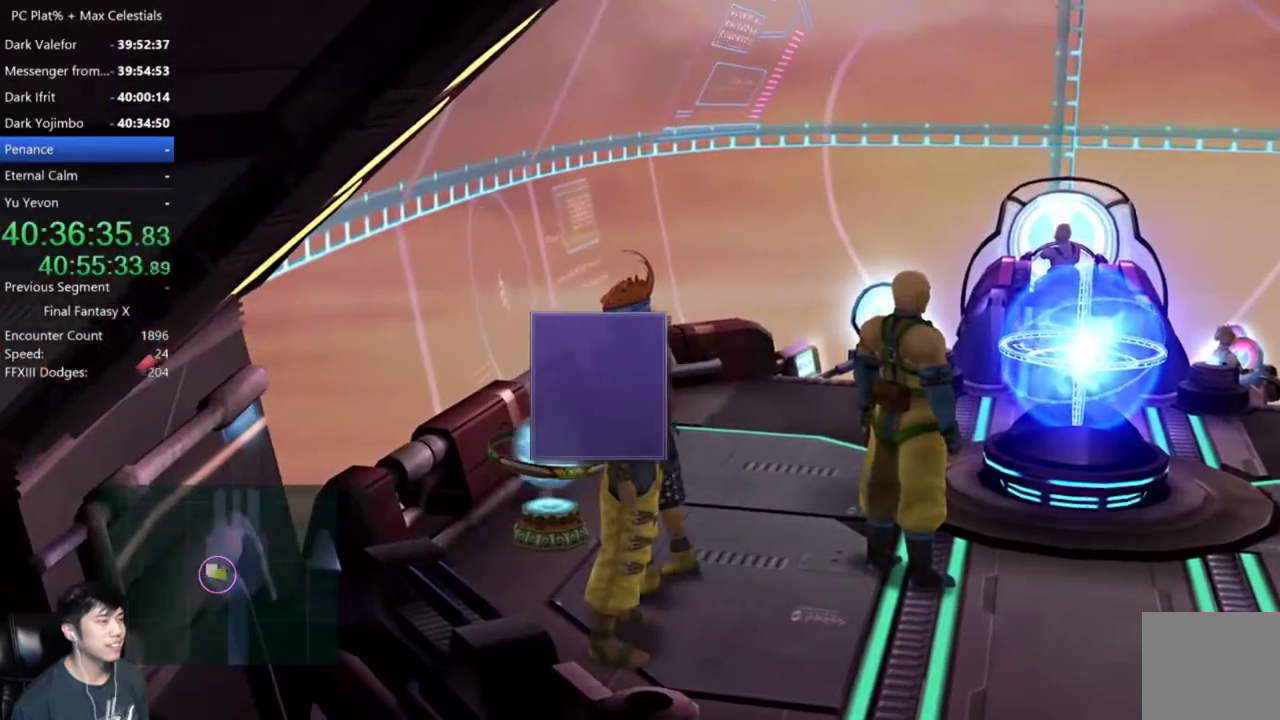
{"buttons": [], "left_stick": "center", "right_stick": "center", "events": [[33, "A", "down"], [133, "A", "up"], [200, "A", "down"], [300, "A", "up"], [367, "A", "down"], [467, "A", "up"]]}
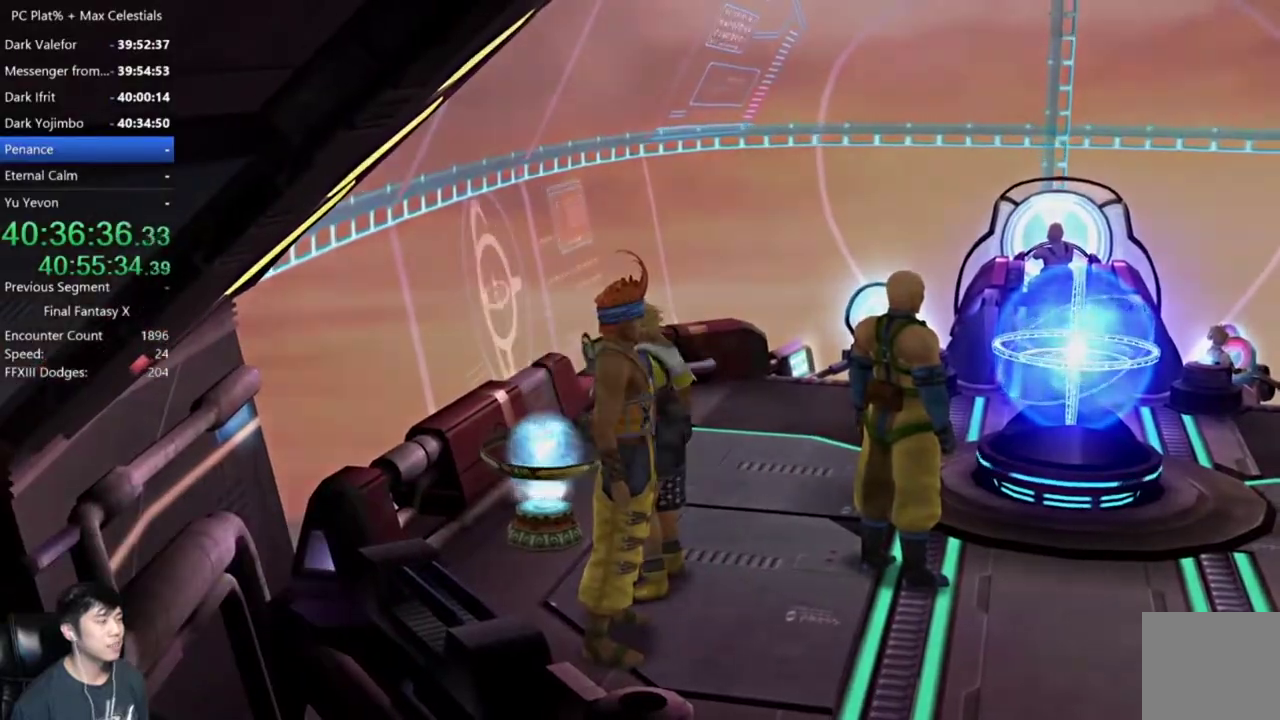
{"buttons": [], "left_stick": "center", "right_stick": "center", "events": []}
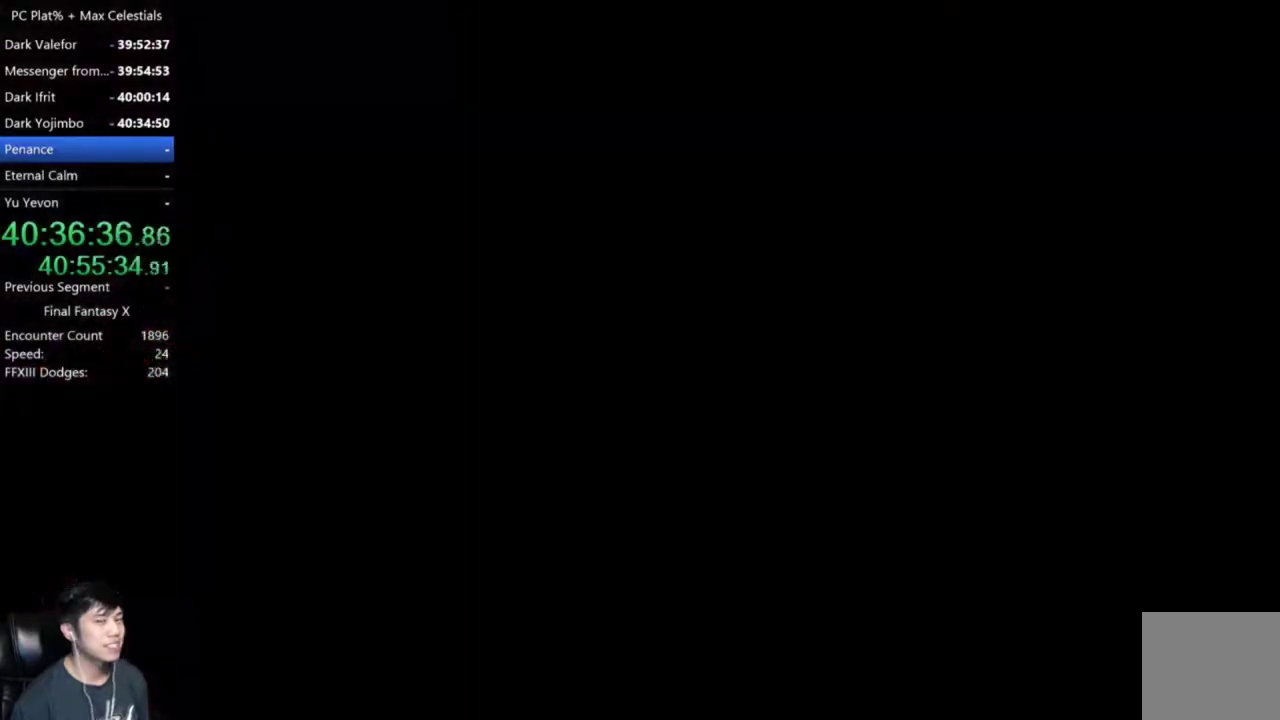
{"buttons": [], "left_stick": "center", "right_stick": "center", "events": []}
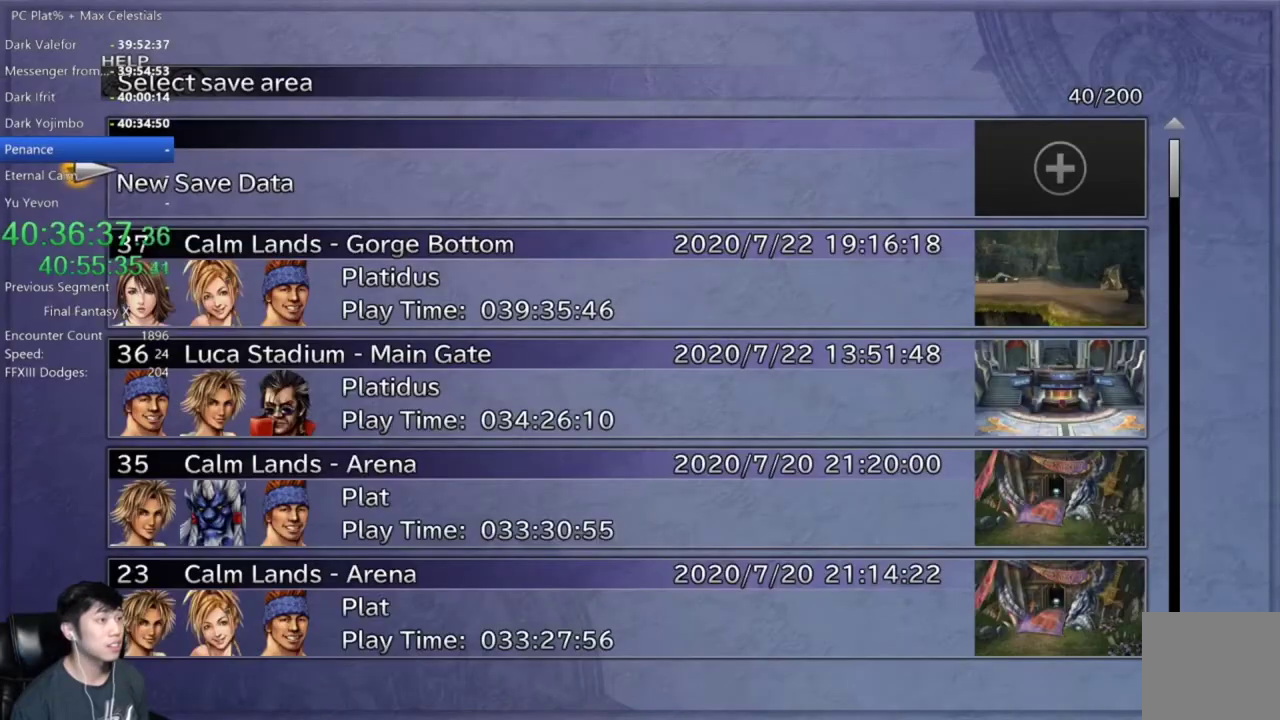
{"buttons": [], "left_stick": "center", "right_stick": "center", "events": [[134, "DPAD_DOWN", "down"], [234, "DPAD_DOWN", "up"], [334, "DPAD_DOWN", "down"], [434, "DPAD_DOWN", "up"]]}
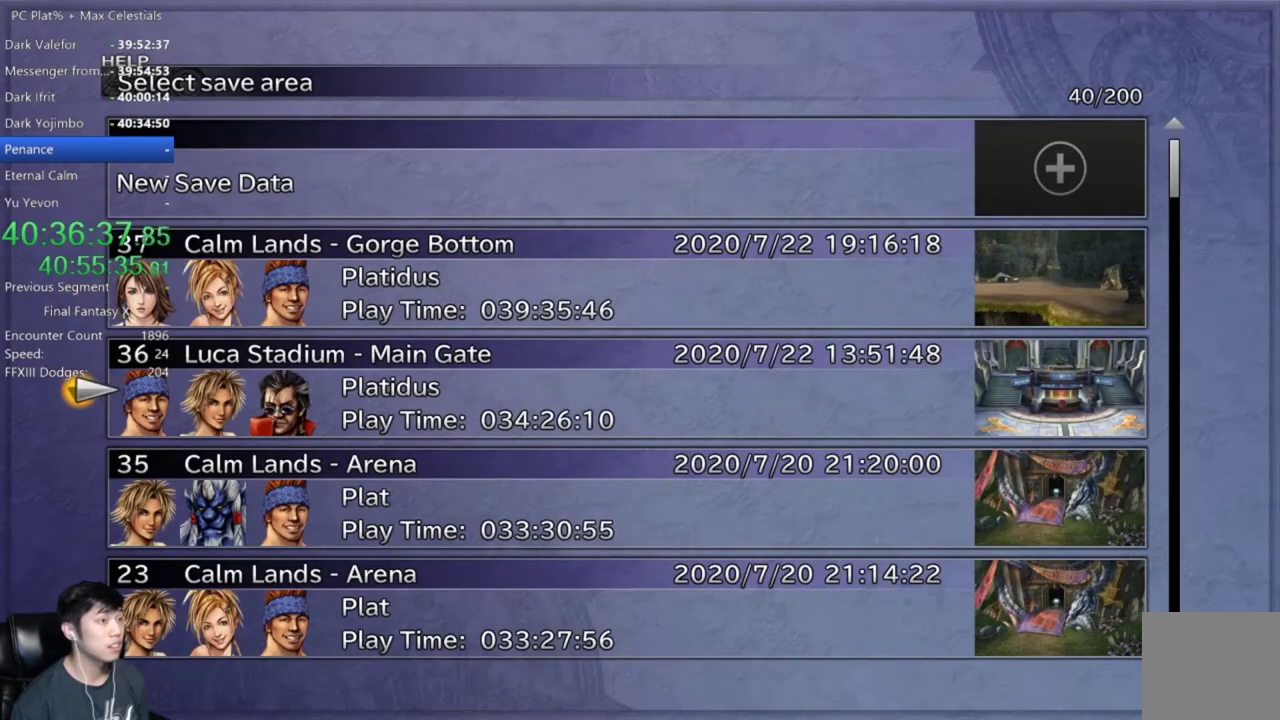
{"buttons": ["DPAD_LEFT"], "left_stick": "center", "right_stick": "center", "events": [[167, "A", "down"], [267, "A", "up"], [400, "DPAD_LEFT", "down"]]}
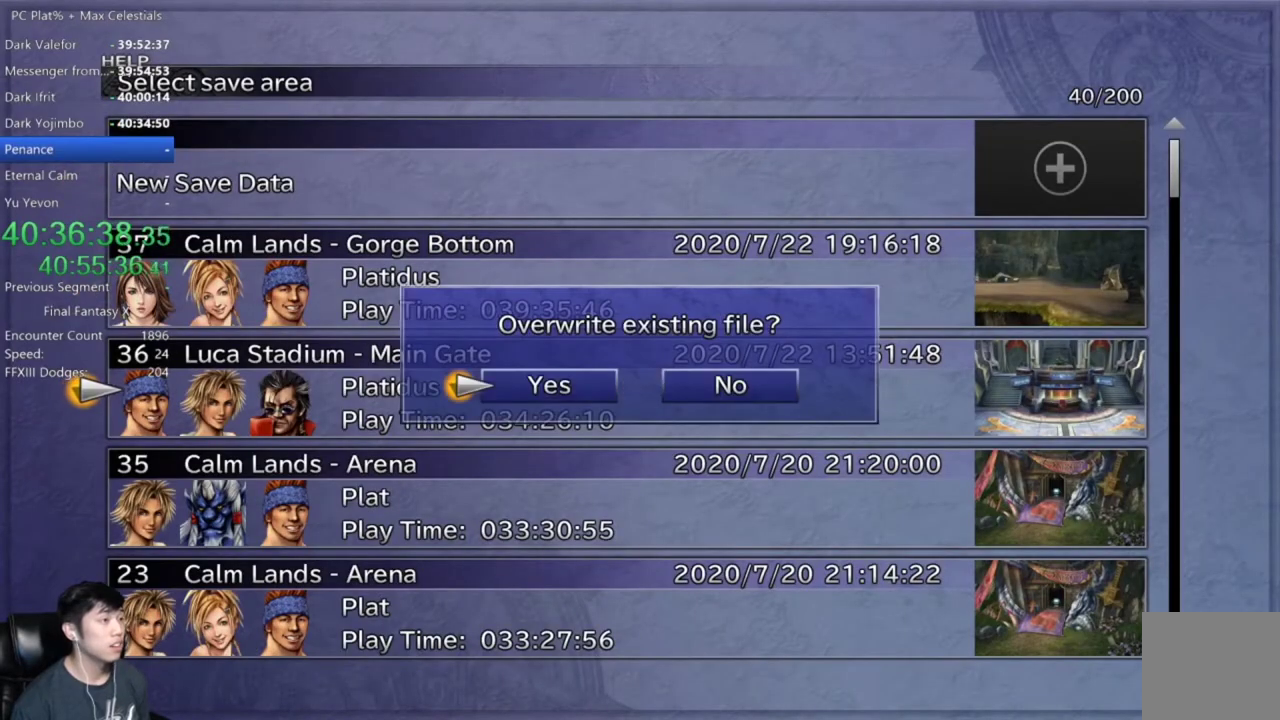
{"buttons": [], "left_stick": "center", "right_stick": "center", "events": [[34, "DPAD_LEFT", "up"], [267, "A", "down"], [367, "A", "up"]]}
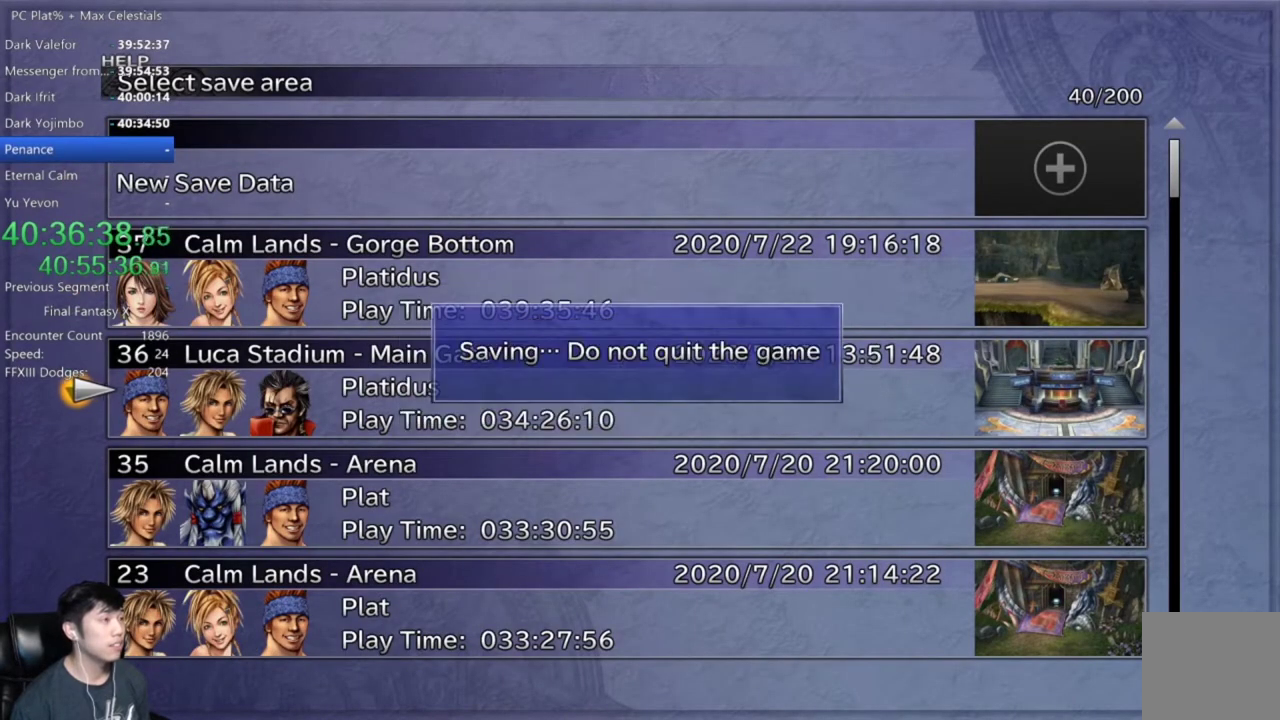
{"buttons": [], "left_stick": "center", "right_stick": "center", "events": []}
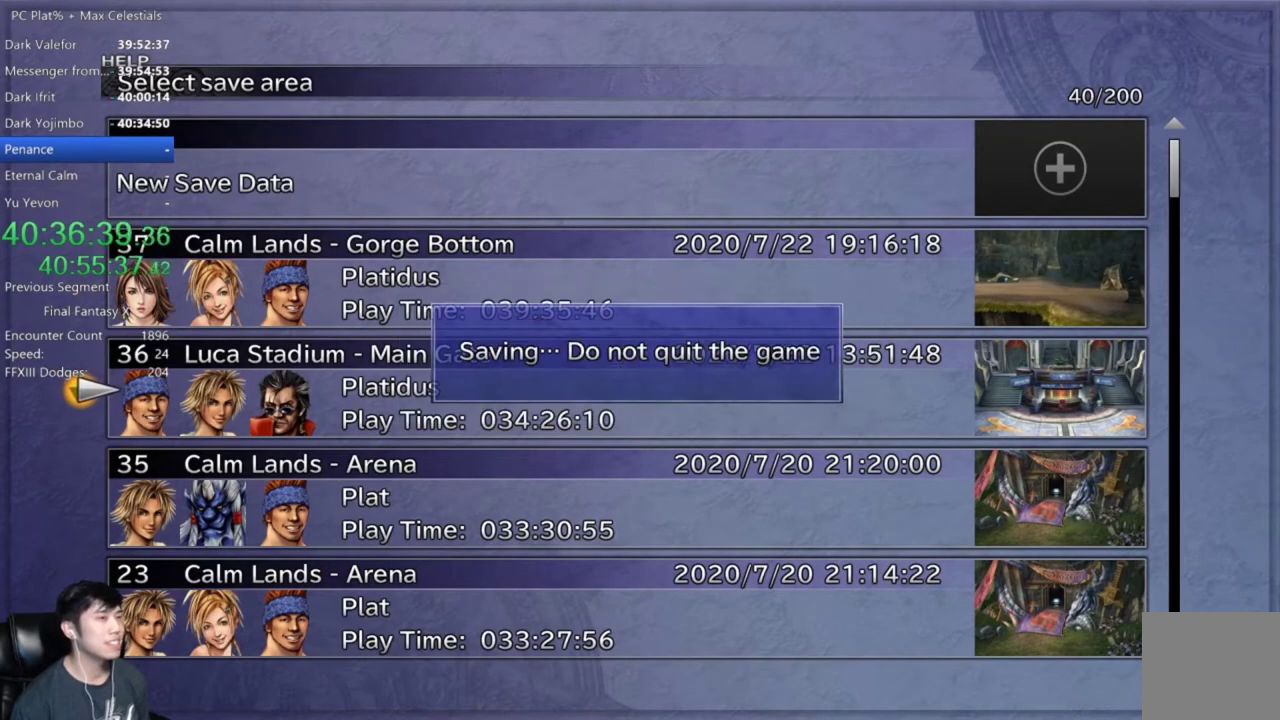
{"buttons": [], "left_stick": "center", "right_stick": "center", "events": []}
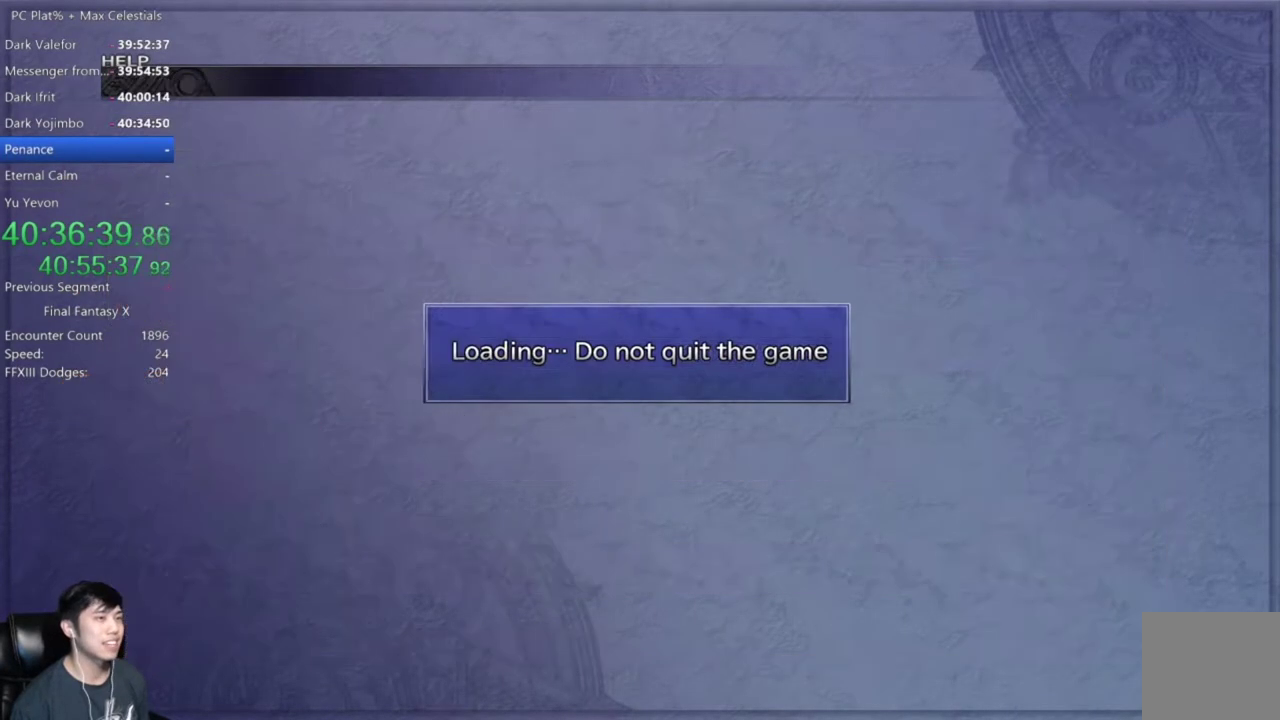
{"buttons": ["B"], "left_stick": "center", "right_stick": "center", "events": [[133, "B", "down"], [234, "B", "up"], [300, "B", "down"], [367, "B", "up"], [467, "B", "down"]]}